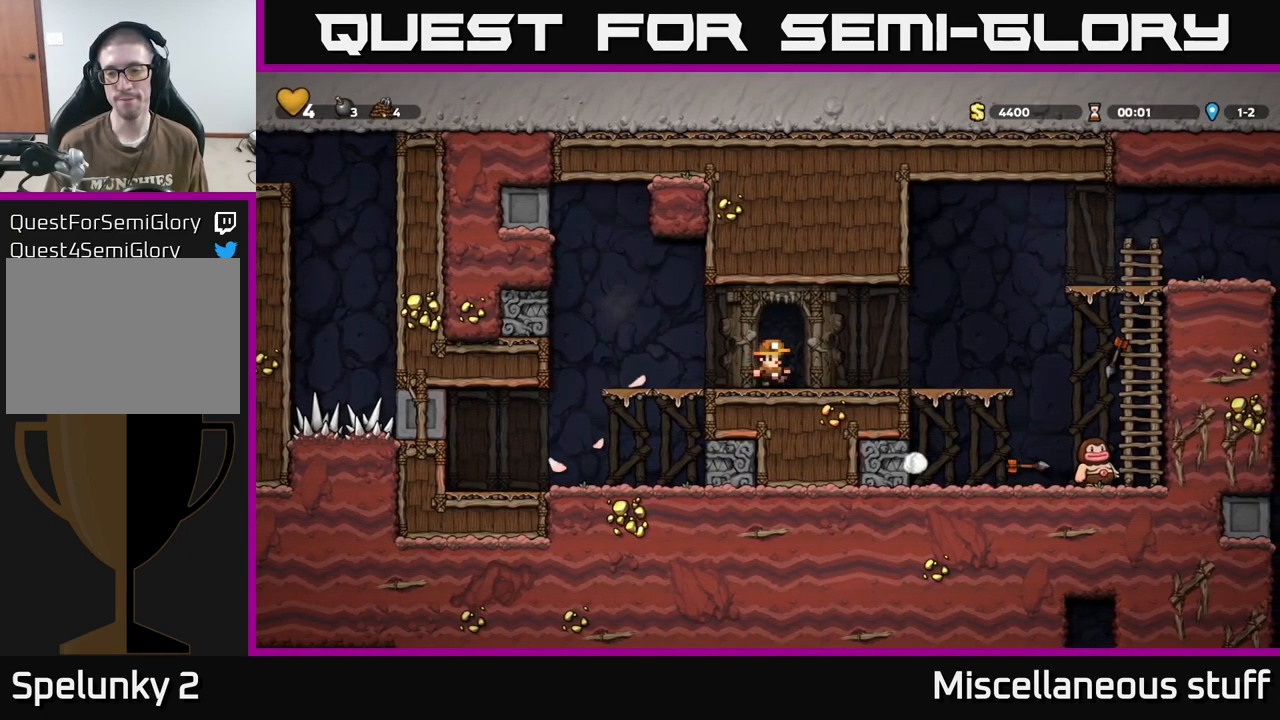
Gameplay with a controller (Xbox layout); each line is a JSON object with the inputs held at the frame after it. "events" lists button and stick changes between this image and that frame as [ms after this image, input, new state], when the widget could be followed in between. Not read: left_stick right_stick.
{"buttons": ["DPAD_RIGHT"], "events": []}
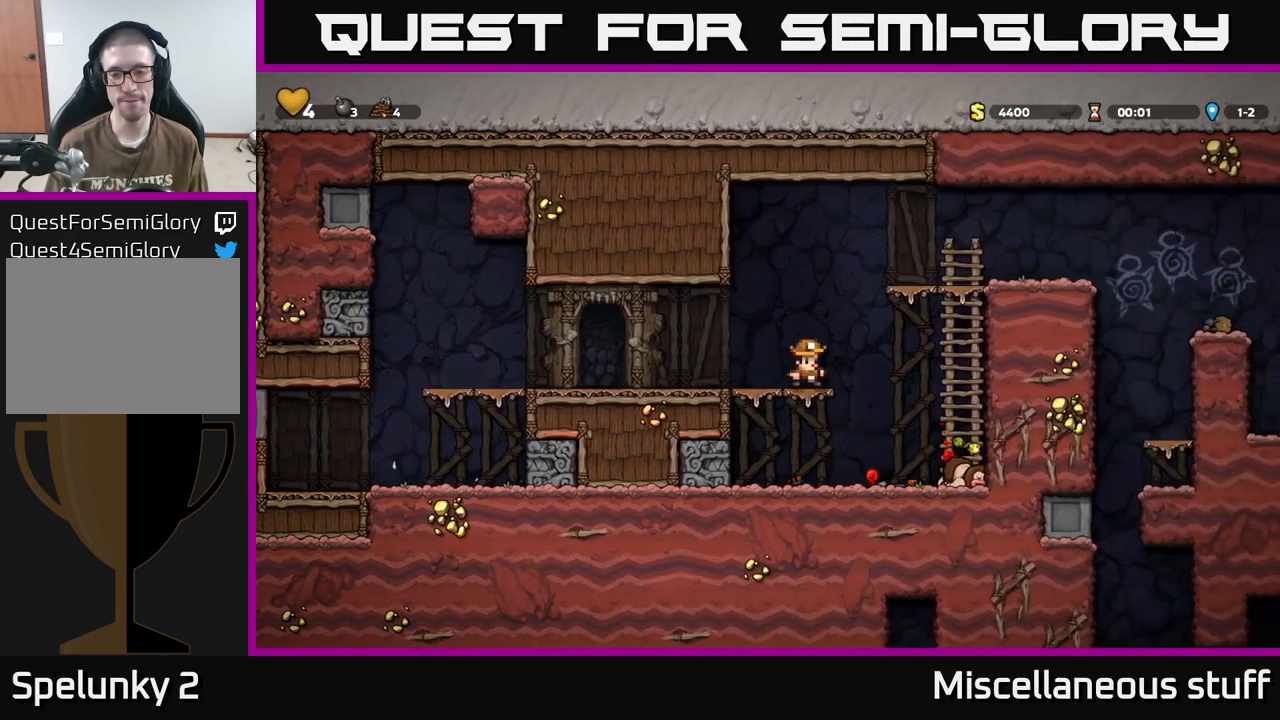
{"buttons": ["DPAD_RIGHT"], "events": [[83, "DPAD_RIGHT", "up"], [283, "DPAD_LEFT", "down"], [333, "DPAD_LEFT", "up"], [450, "DPAD_RIGHT", "down"]]}
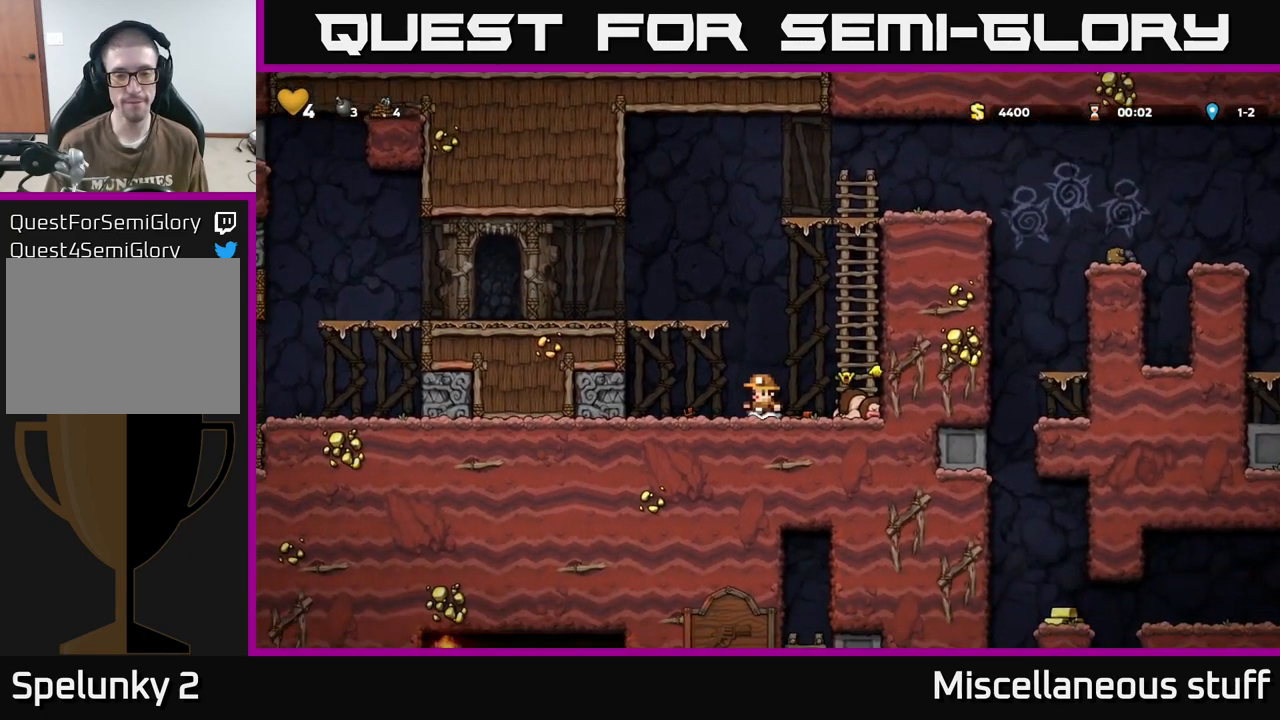
{"buttons": ["A", "DPAD_LEFT"], "events": [[66, "DPAD_DOWN", "down"], [100, "DPAD_RIGHT", "up"], [133, "X", "down"], [216, "DPAD_DOWN", "up"], [233, "DPAD_LEFT", "down"], [233, "X", "up"], [250, "A", "down"]]}
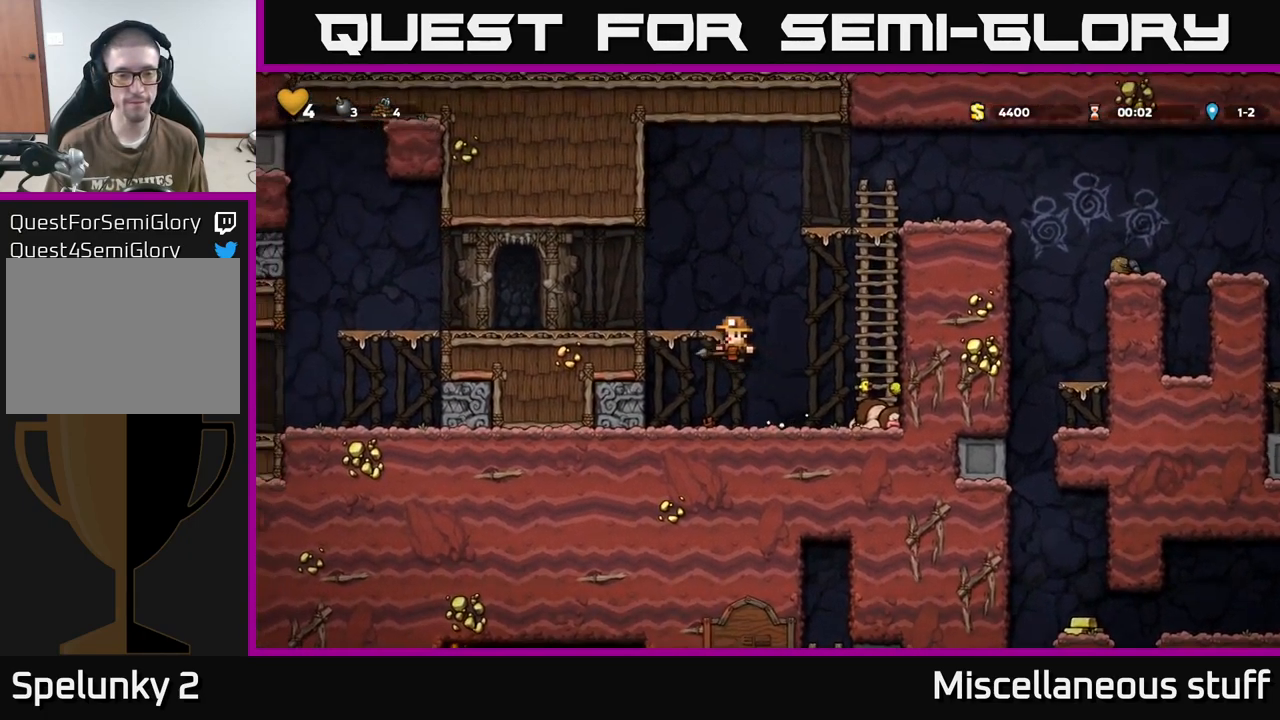
{"buttons": ["DPAD_LEFT"], "events": [[66, "A", "up"], [216, "A", "down"], [333, "A", "up"]]}
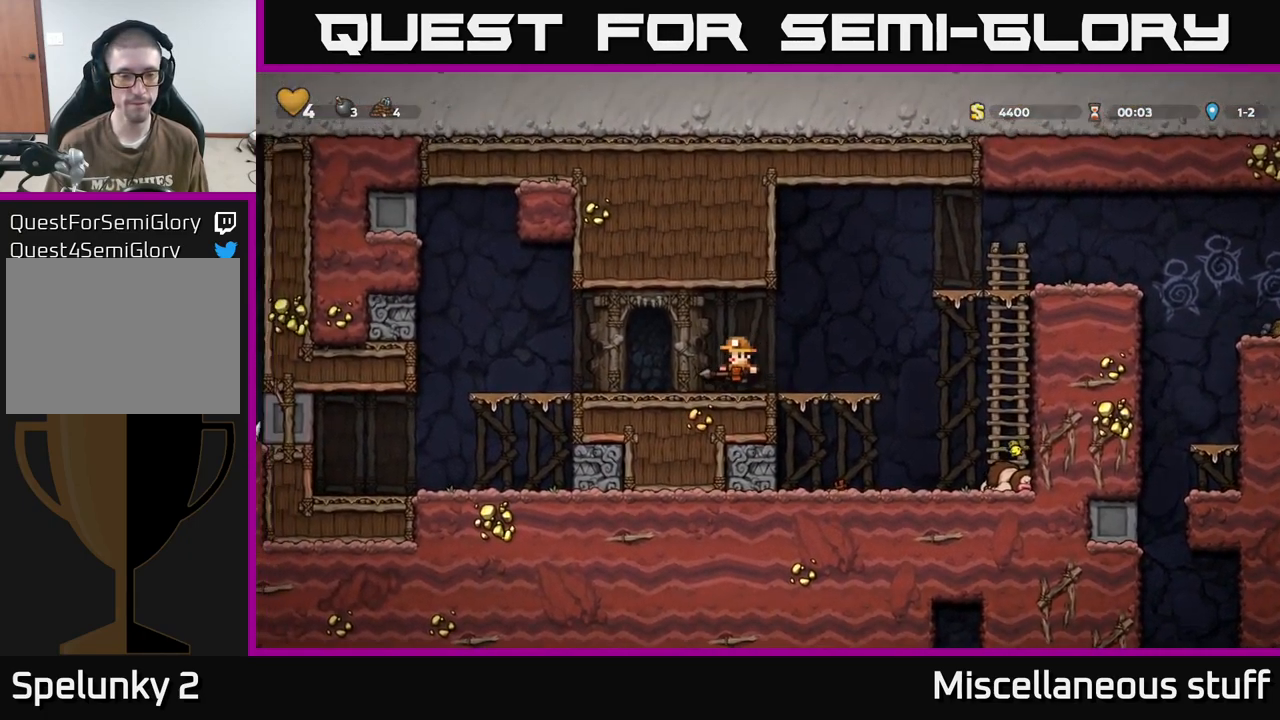
{"buttons": ["DPAD_RIGHT"], "events": [[166, "A", "down"], [250, "A", "up"], [450, "DPAD_LEFT", "up"], [483, "DPAD_RIGHT", "down"]]}
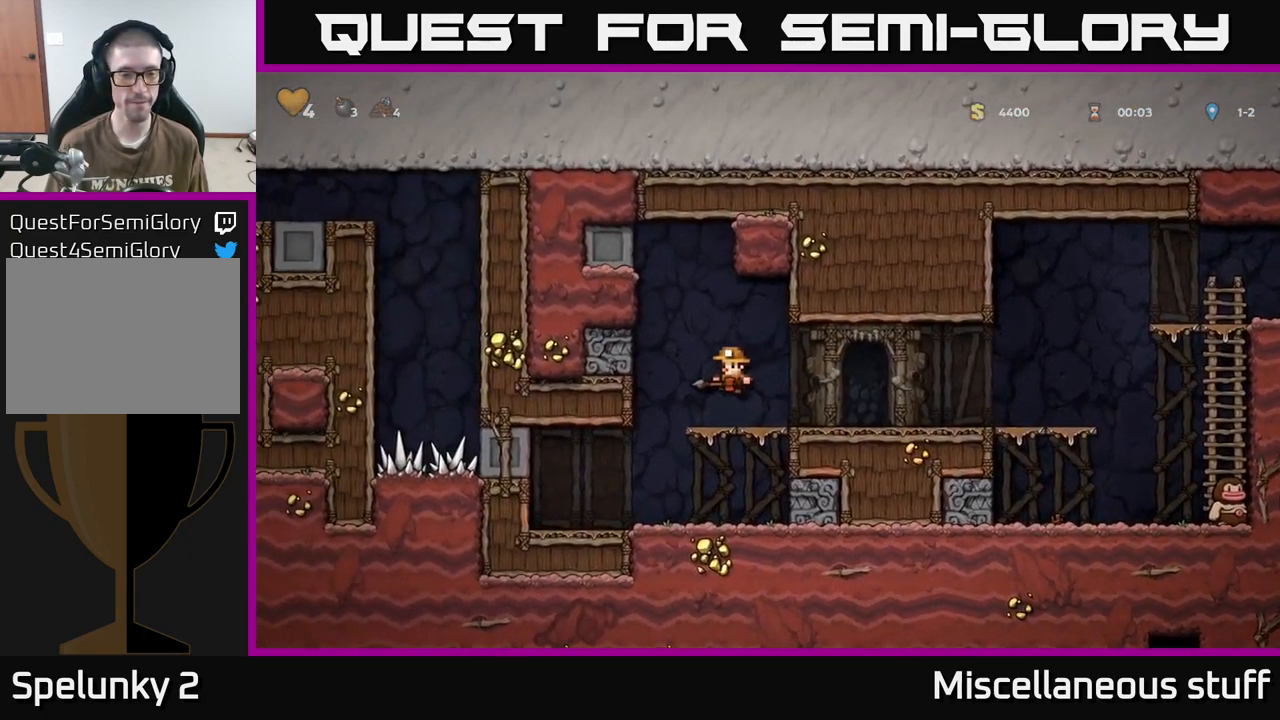
{"buttons": [], "events": [[50, "DPAD_RIGHT", "up"], [233, "DPAD_RIGHT", "down"], [316, "DPAD_RIGHT", "up"]]}
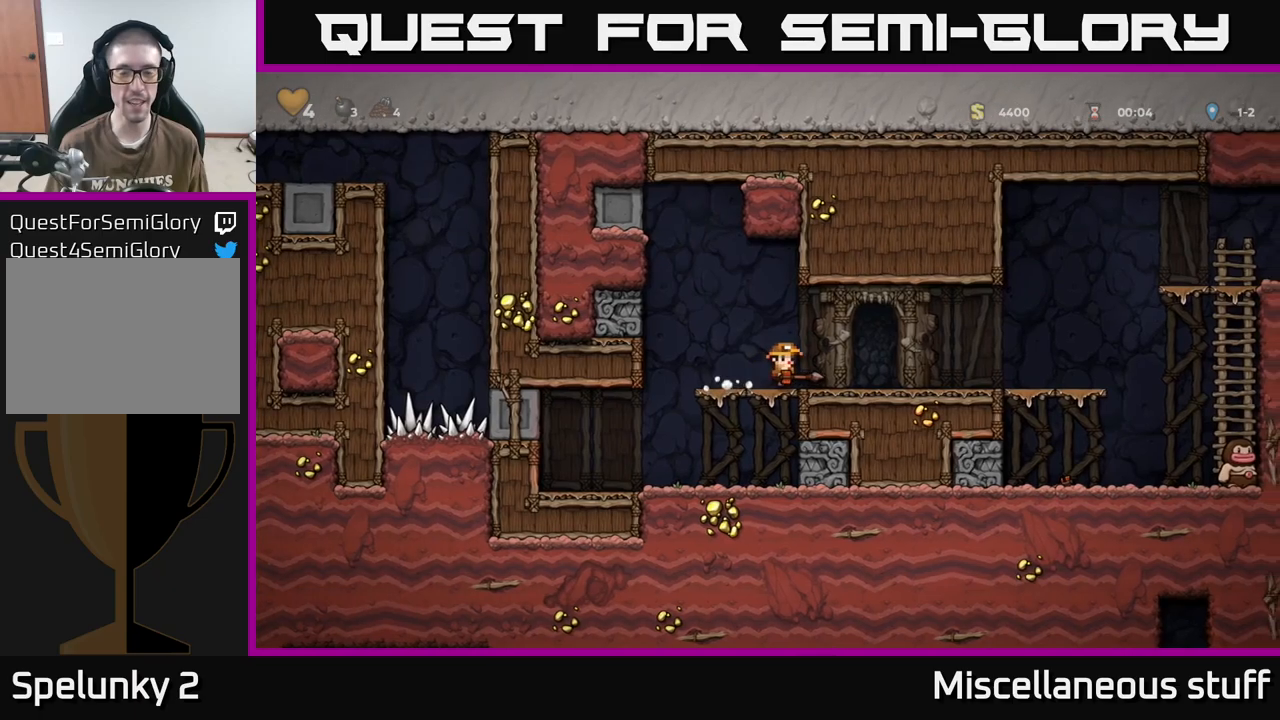
{"buttons": ["DPAD_DOWN", "DPAD_RIGHT"], "events": [[17, "DPAD_RIGHT", "down"], [500, "DPAD_DOWN", "down"]]}
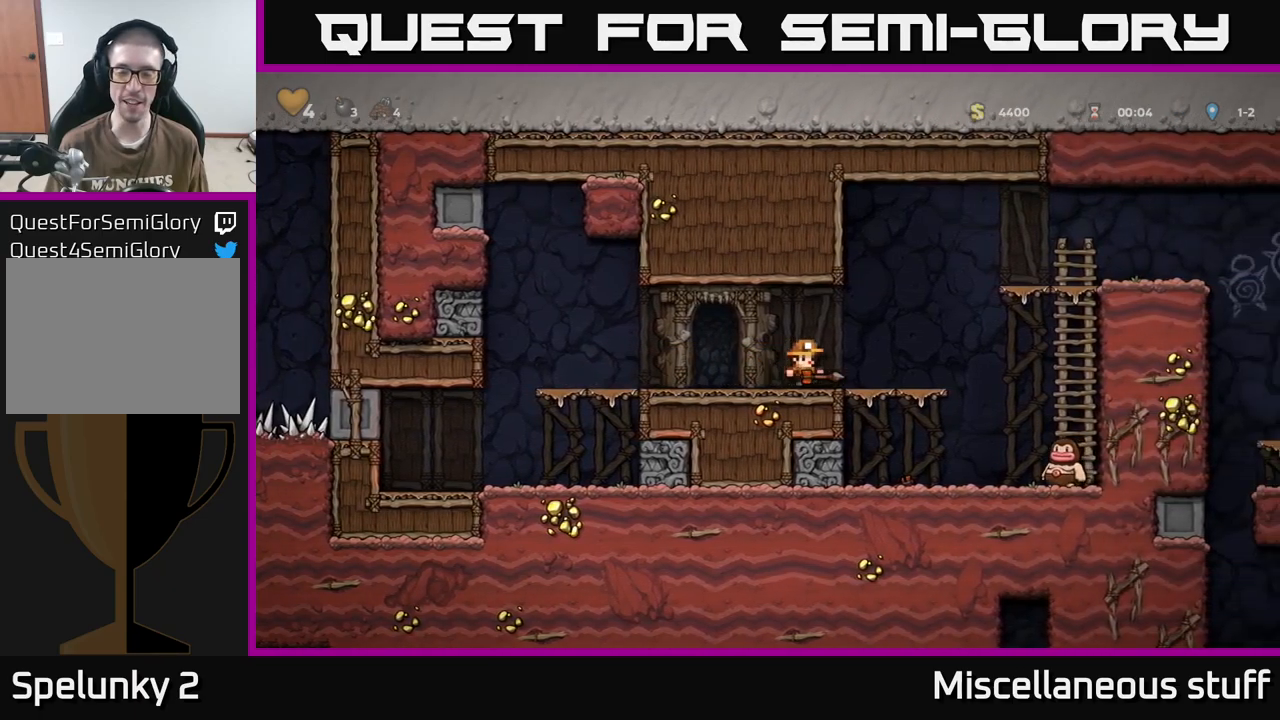
{"buttons": ["DPAD_DOWN"], "events": [[17, "DPAD_RIGHT", "up"]]}
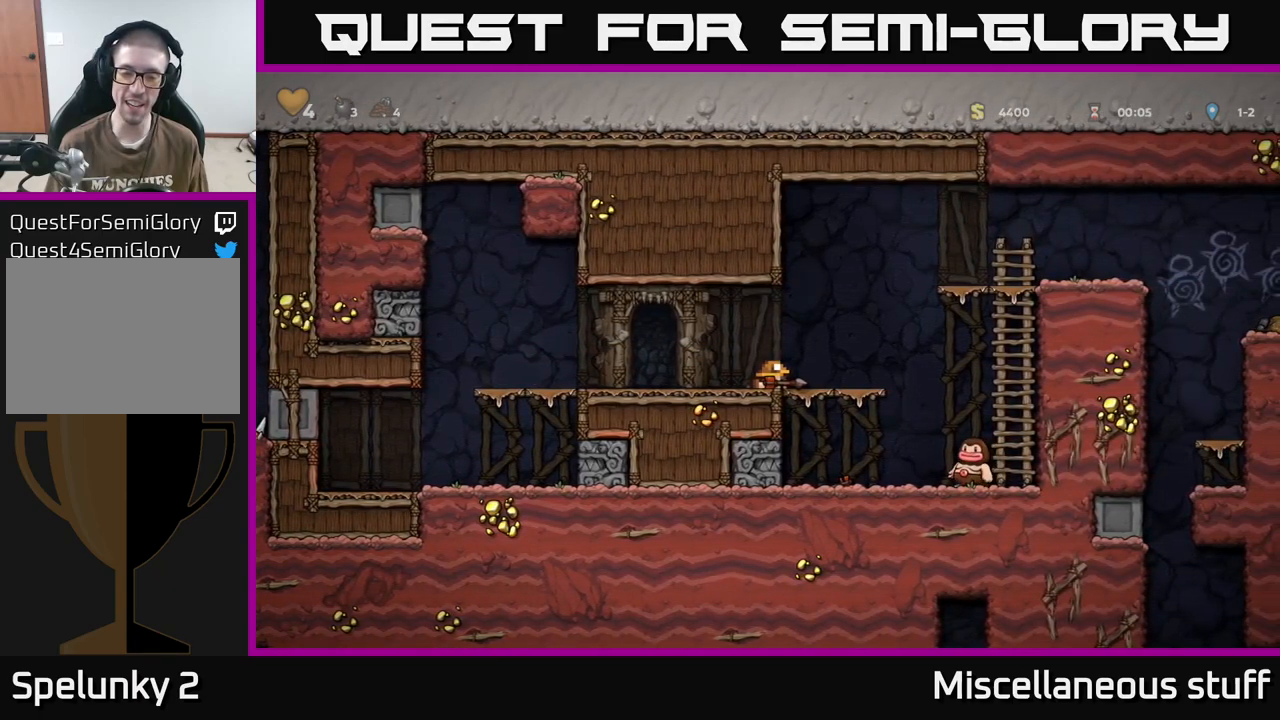
{"buttons": ["DPAD_DOWN"], "events": []}
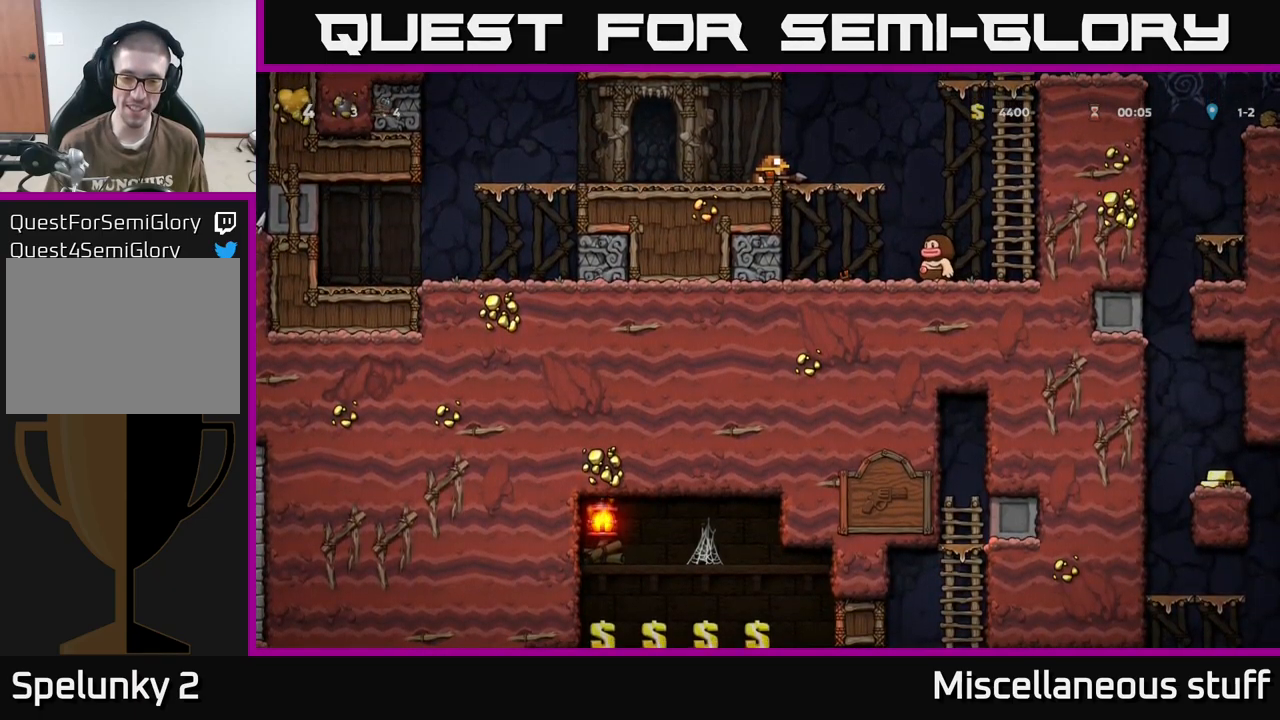
{"buttons": ["DPAD_RIGHT"], "events": [[367, "DPAD_DOWN", "up"], [383, "DPAD_RIGHT", "down"]]}
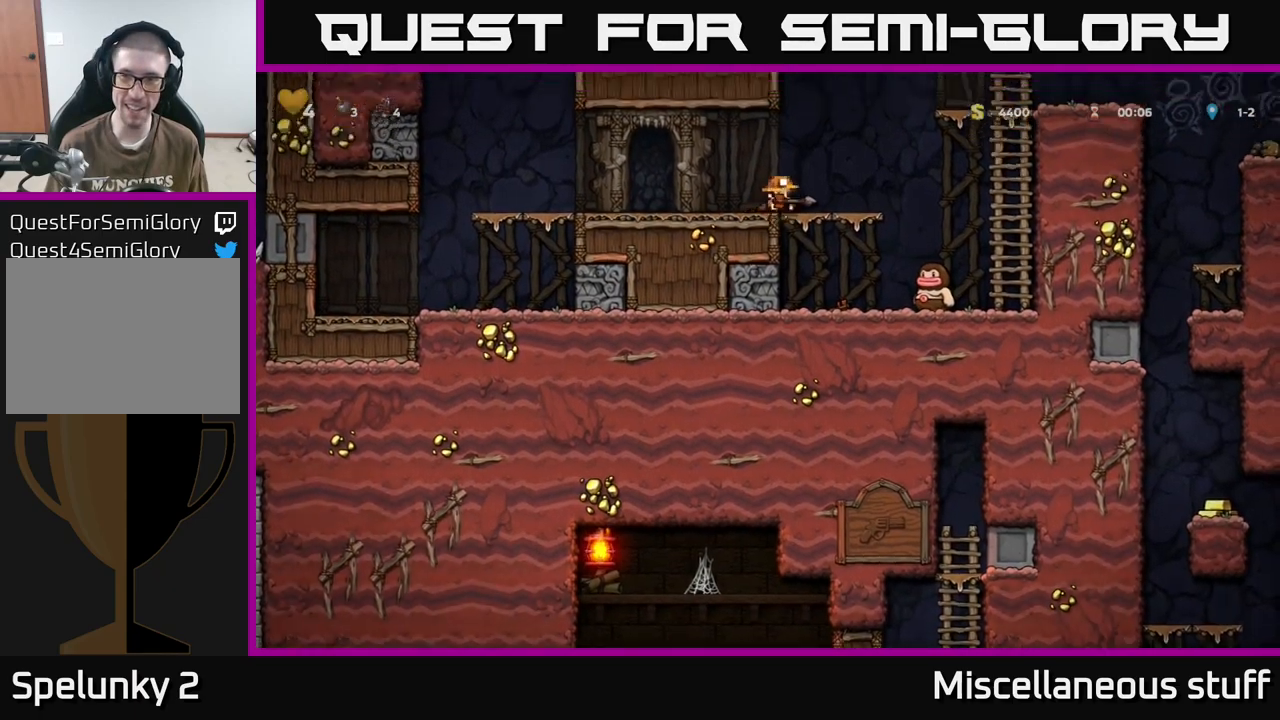
{"buttons": ["DPAD_UP"], "events": [[150, "A", "down"], [383, "A", "up"], [417, "DPAD_UP", "down"], [450, "DPAD_RIGHT", "up"]]}
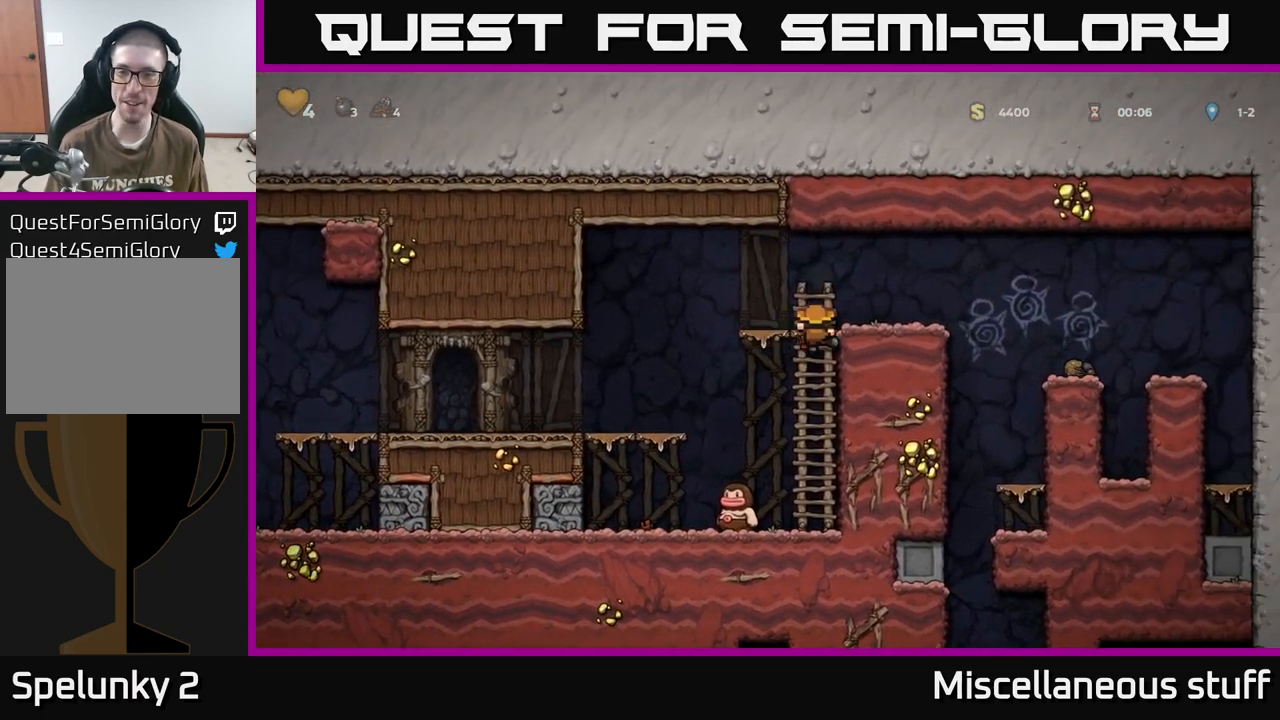
{"buttons": [], "events": [[17, "A", "down"], [50, "DPAD_RIGHT", "down"], [50, "DPAD_UP", "up"], [133, "A", "up"], [500, "DPAD_RIGHT", "up"]]}
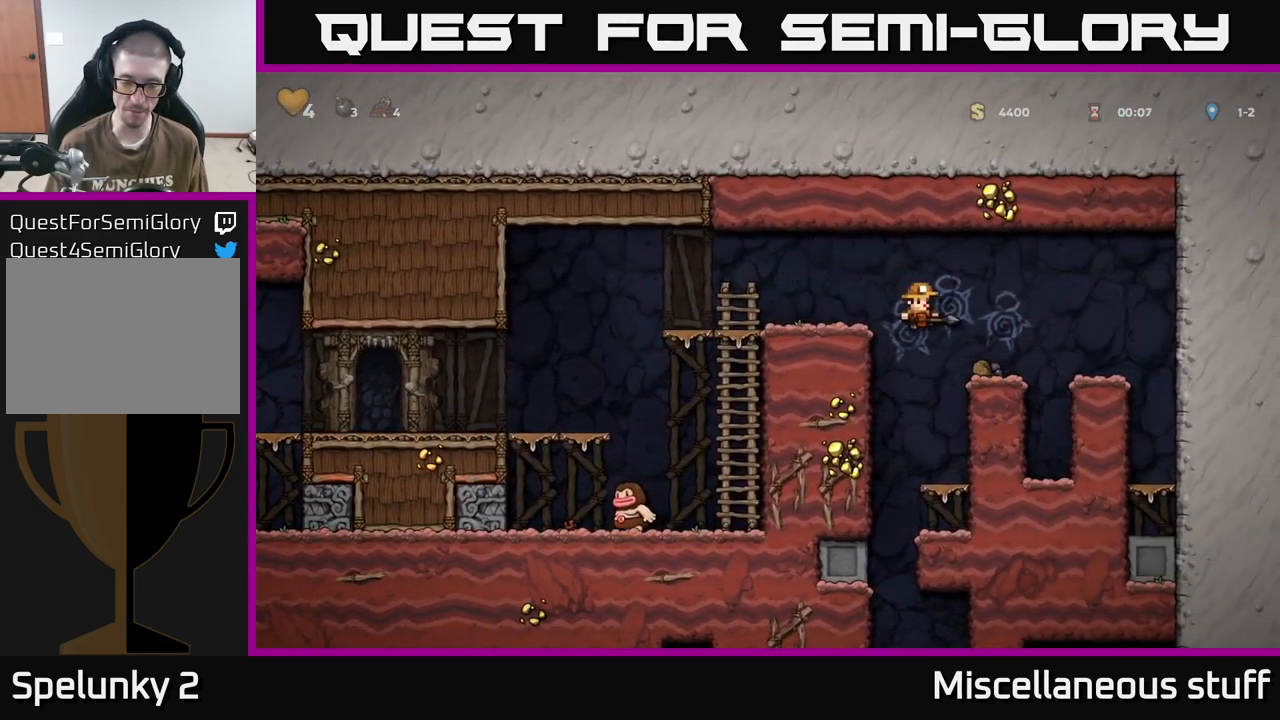
{"buttons": ["A", "DPAD_DOWN"], "events": [[467, "DPAD_DOWN", "down"], [500, "A", "down"]]}
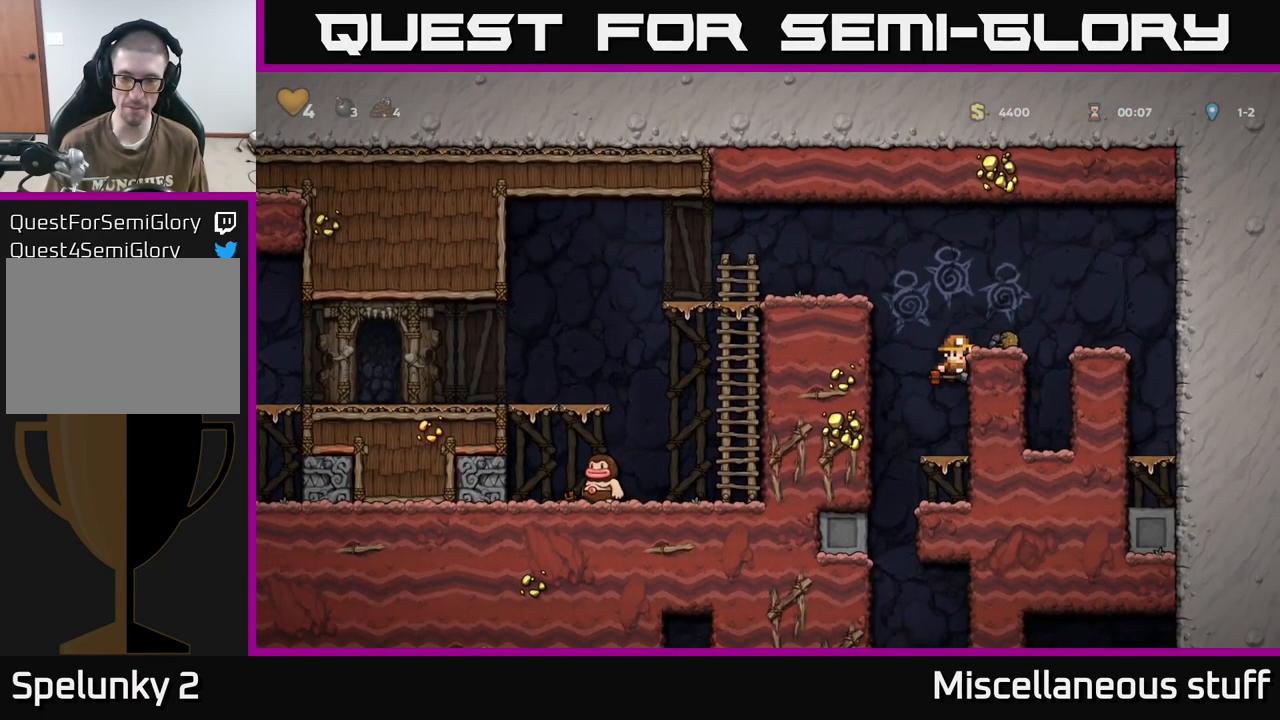
{"buttons": ["DPAD_RIGHT"], "events": [[133, "A", "up"], [133, "DPAD_DOWN", "up"], [300, "DPAD_LEFT", "down"], [400, "DPAD_LEFT", "up"], [433, "DPAD_RIGHT", "down"]]}
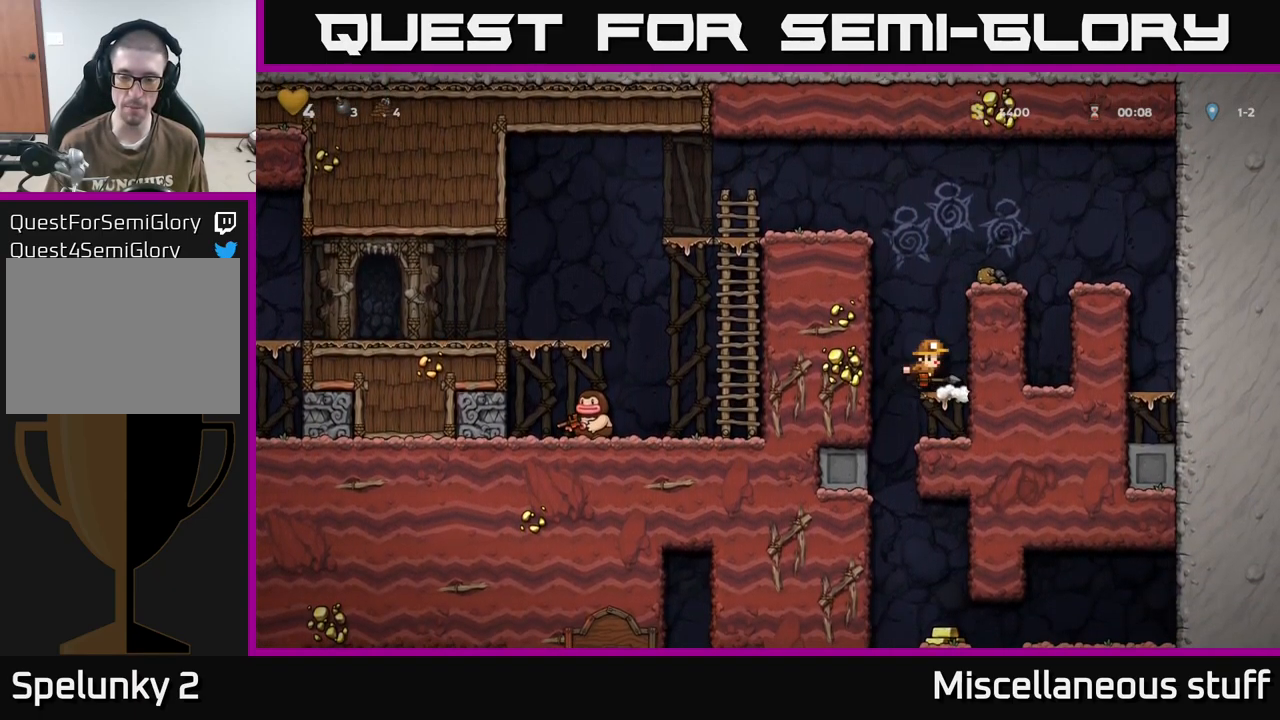
{"buttons": ["DPAD_LEFT"], "events": [[150, "DPAD_DOWN", "down"], [183, "DPAD_RIGHT", "up"], [217, "A", "down"], [350, "A", "up"], [350, "DPAD_DOWN", "up"], [500, "DPAD_LEFT", "down"]]}
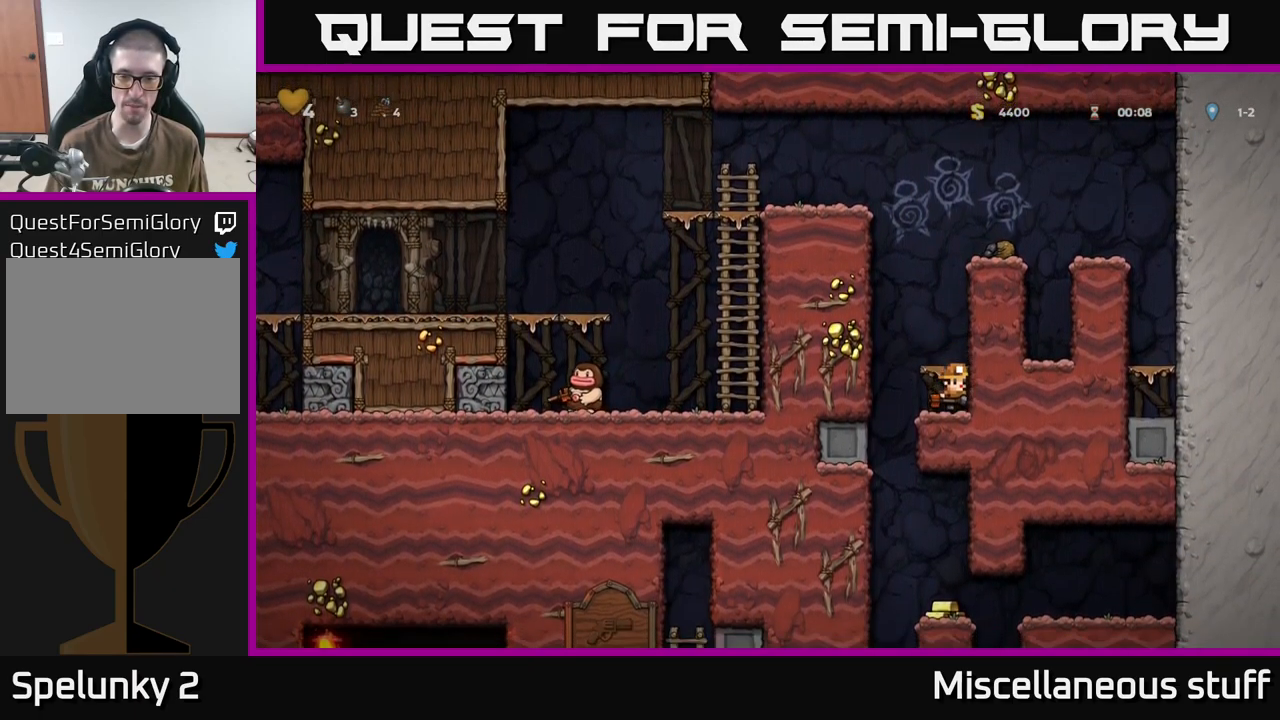
{"buttons": ["A", "DPAD_DOWN"], "events": [[150, "DPAD_LEFT", "up"], [200, "DPAD_RIGHT", "down"], [417, "DPAD_DOWN", "down"], [450, "DPAD_RIGHT", "up"], [467, "A", "down"]]}
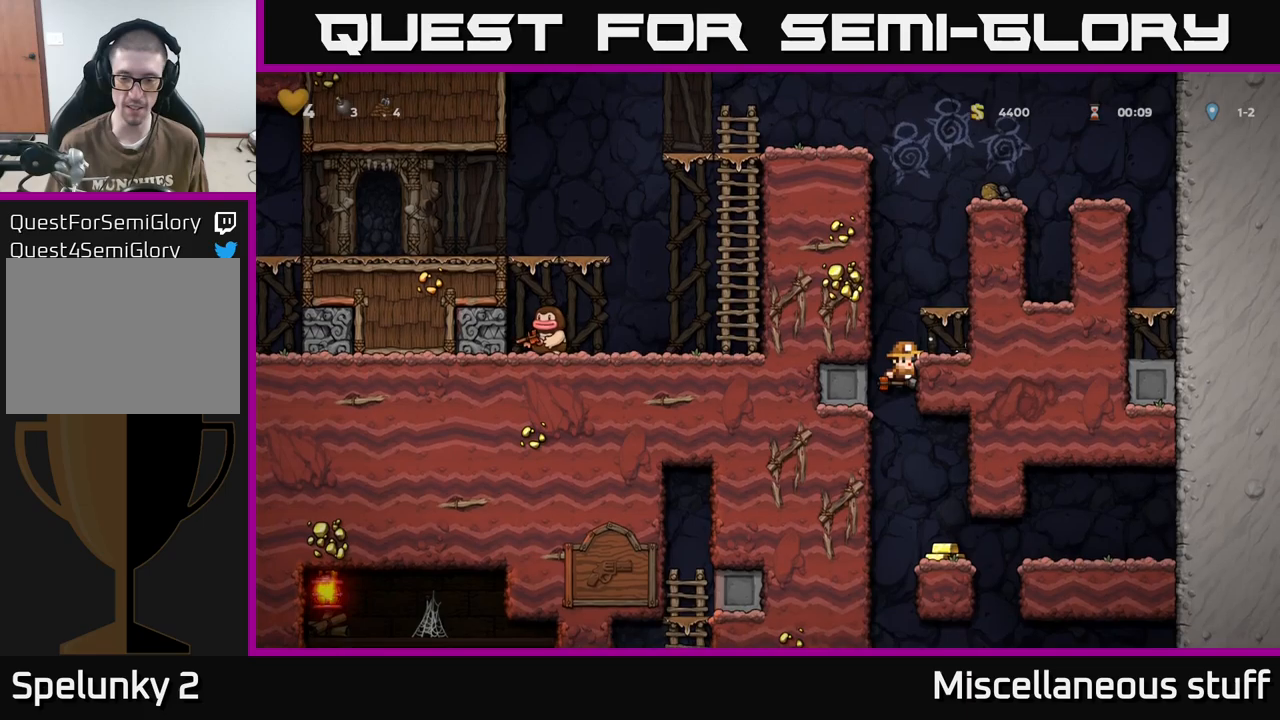
{"buttons": [], "events": [[50, "DPAD_DOWN", "up"], [84, "A", "up"], [250, "DPAD_RIGHT", "down"], [350, "DPAD_RIGHT", "up"]]}
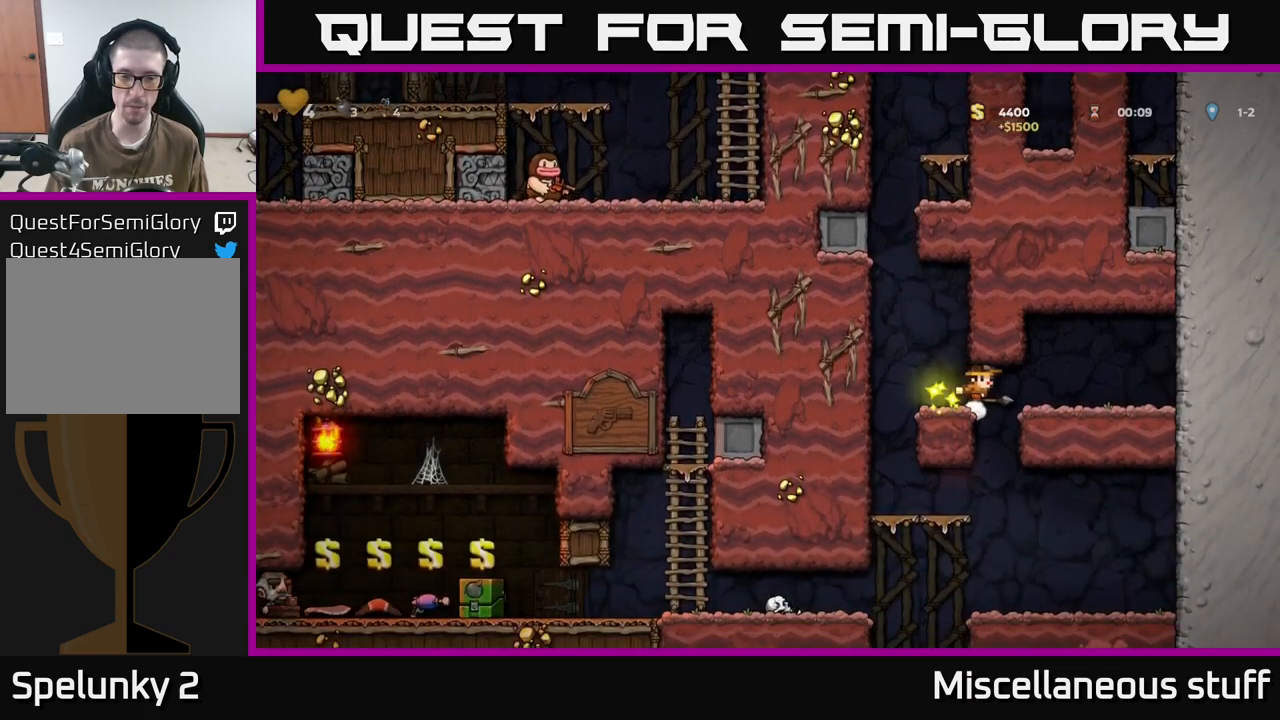
{"buttons": [], "events": [[150, "DPAD_LEFT", "down"], [217, "DPAD_LEFT", "up"]]}
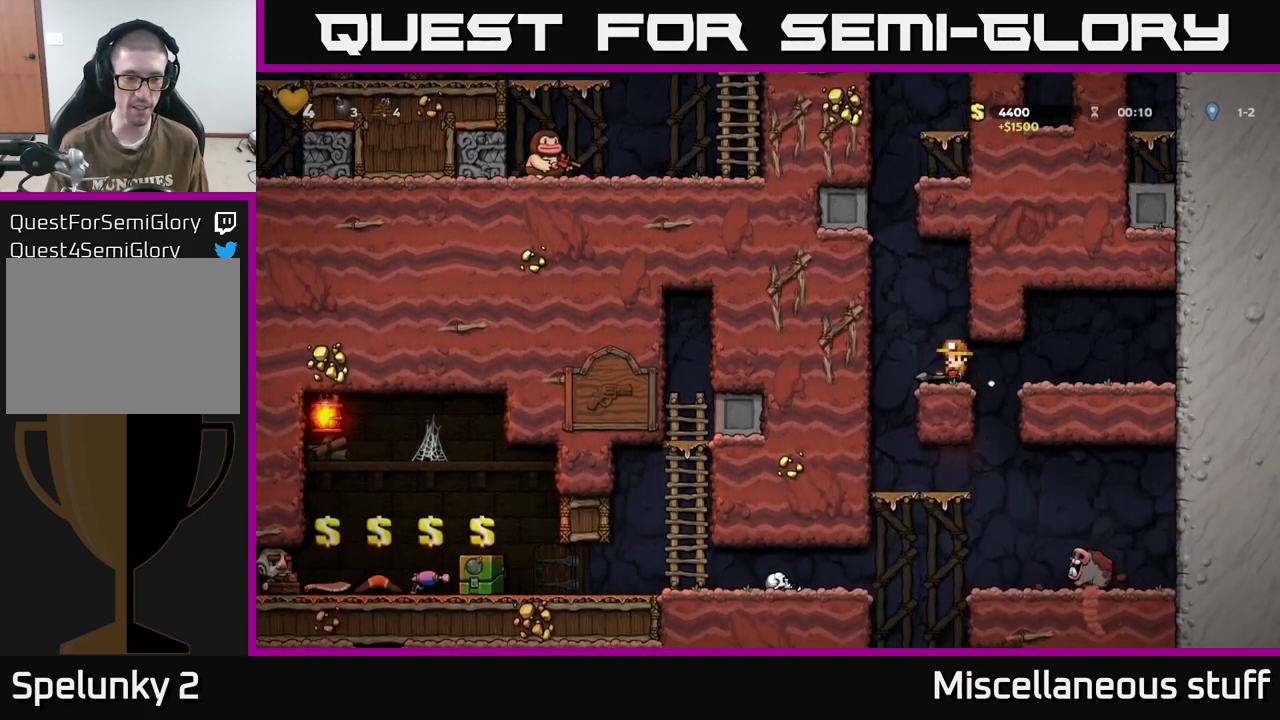
{"buttons": [], "events": []}
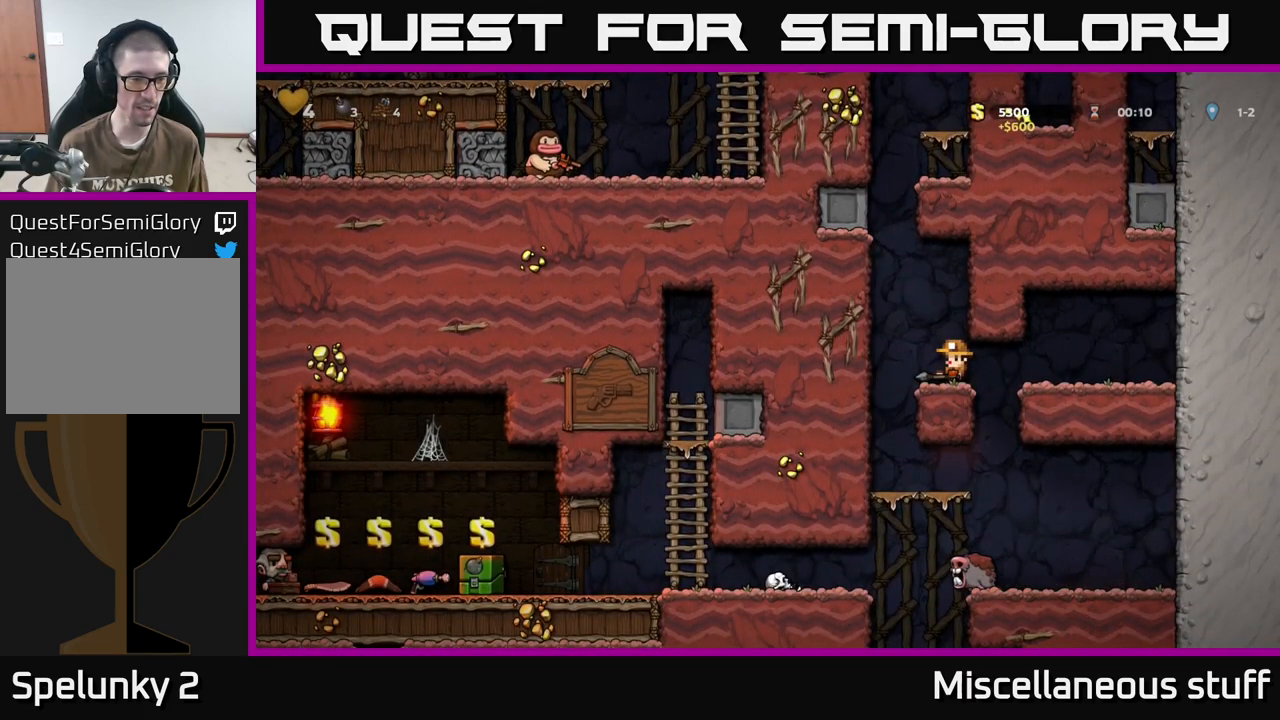
{"buttons": [], "events": []}
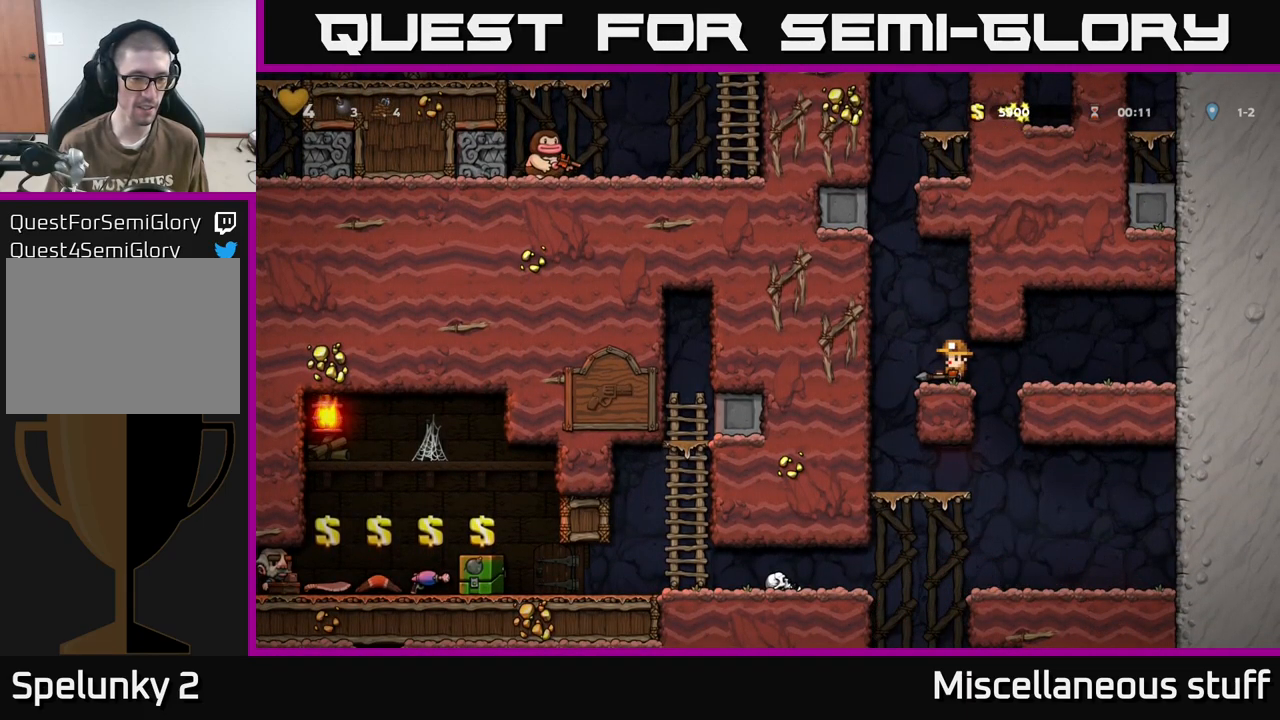
{"buttons": [], "events": []}
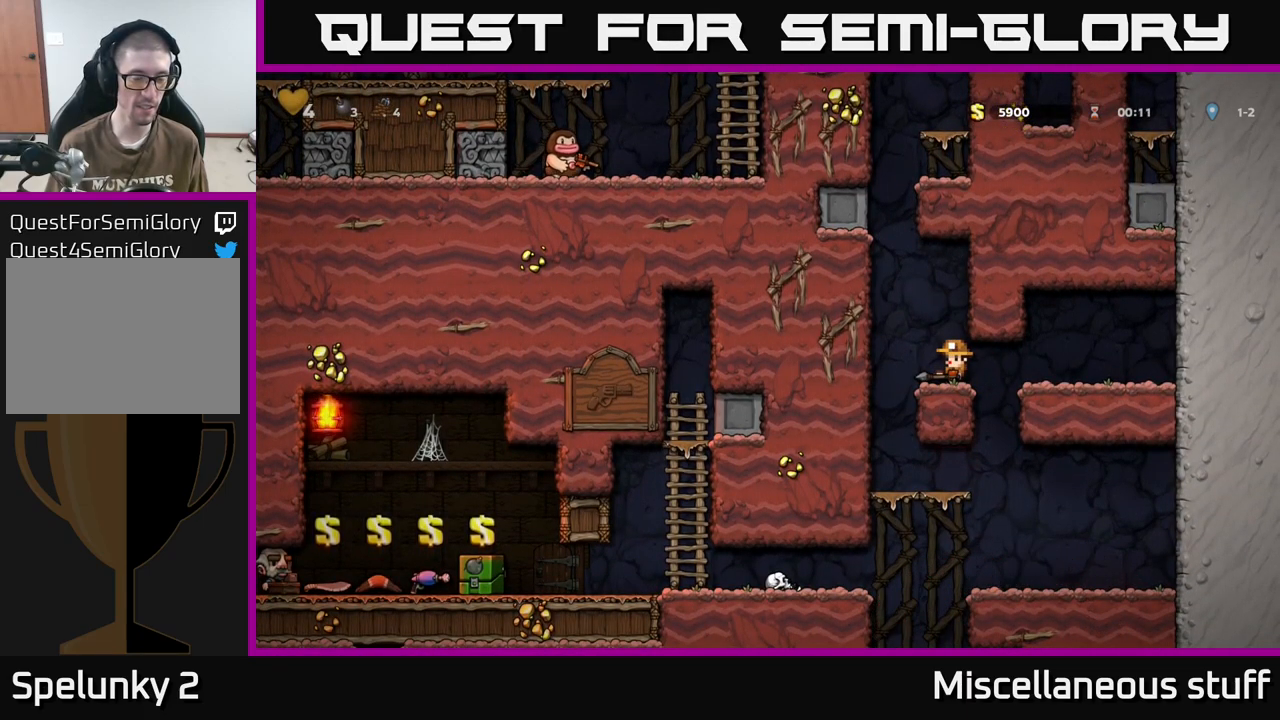
{"buttons": [], "events": []}
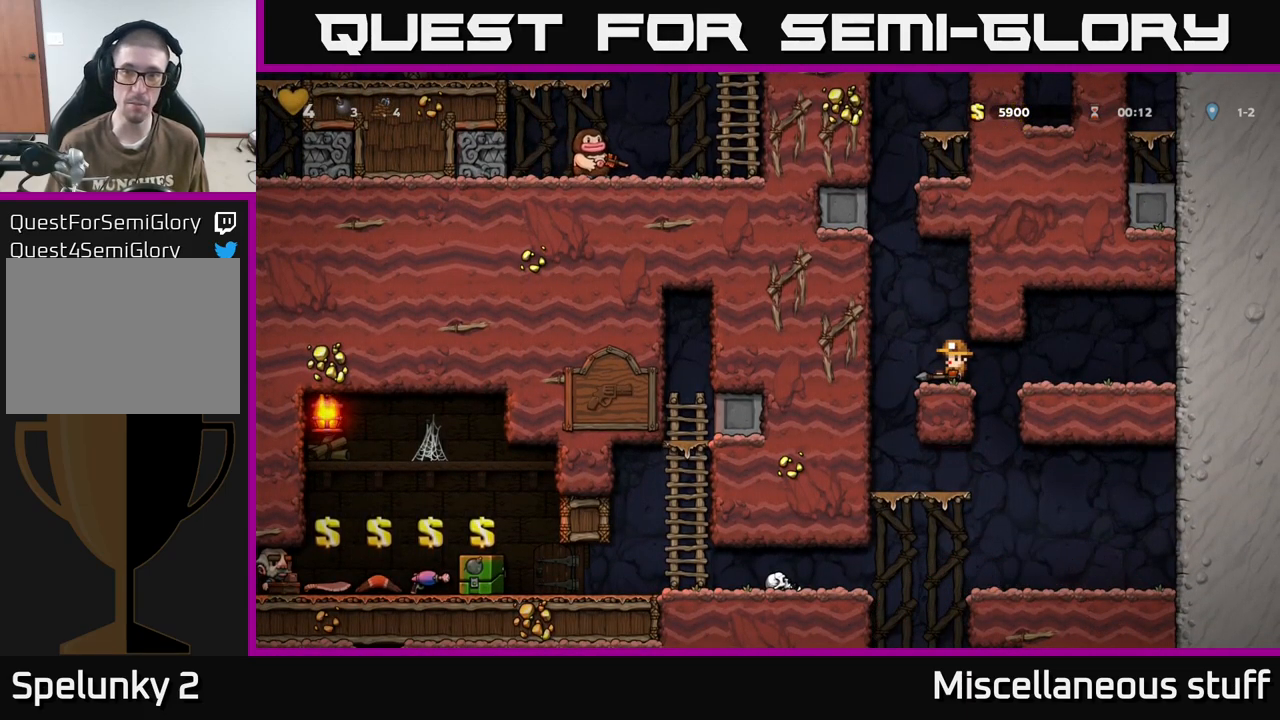
{"buttons": ["DPAD_LEFT"], "events": [[334, "DPAD_LEFT", "down"]]}
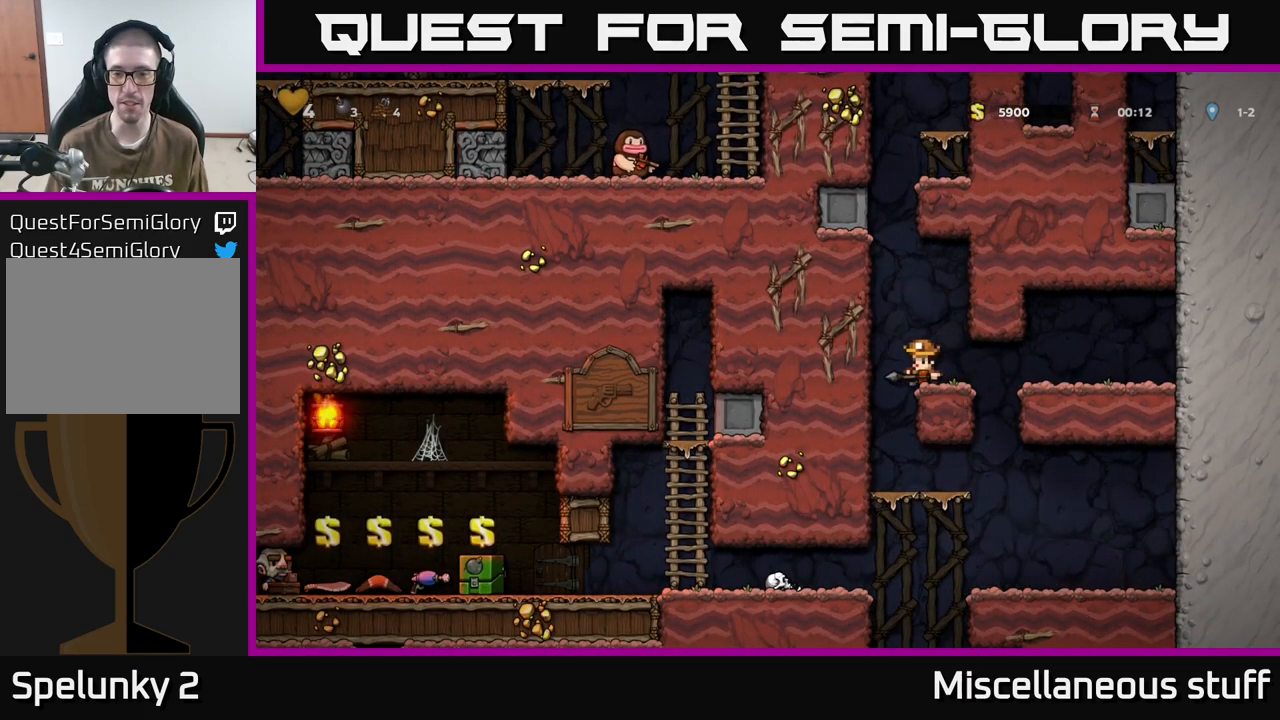
{"buttons": ["DPAD_RIGHT"], "events": [[50, "DPAD_LEFT", "up"], [417, "DPAD_RIGHT", "down"]]}
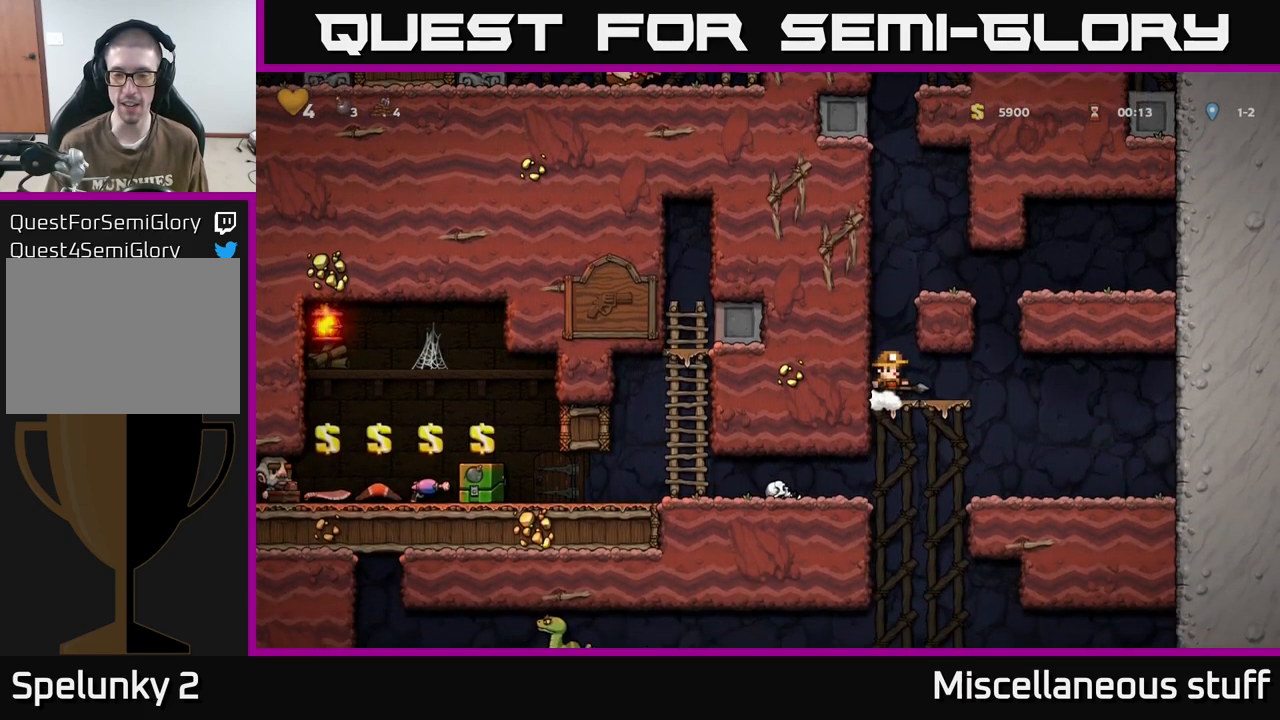
{"buttons": ["DPAD_LEFT"], "events": [[317, "DPAD_RIGHT", "up"], [484, "DPAD_LEFT", "down"]]}
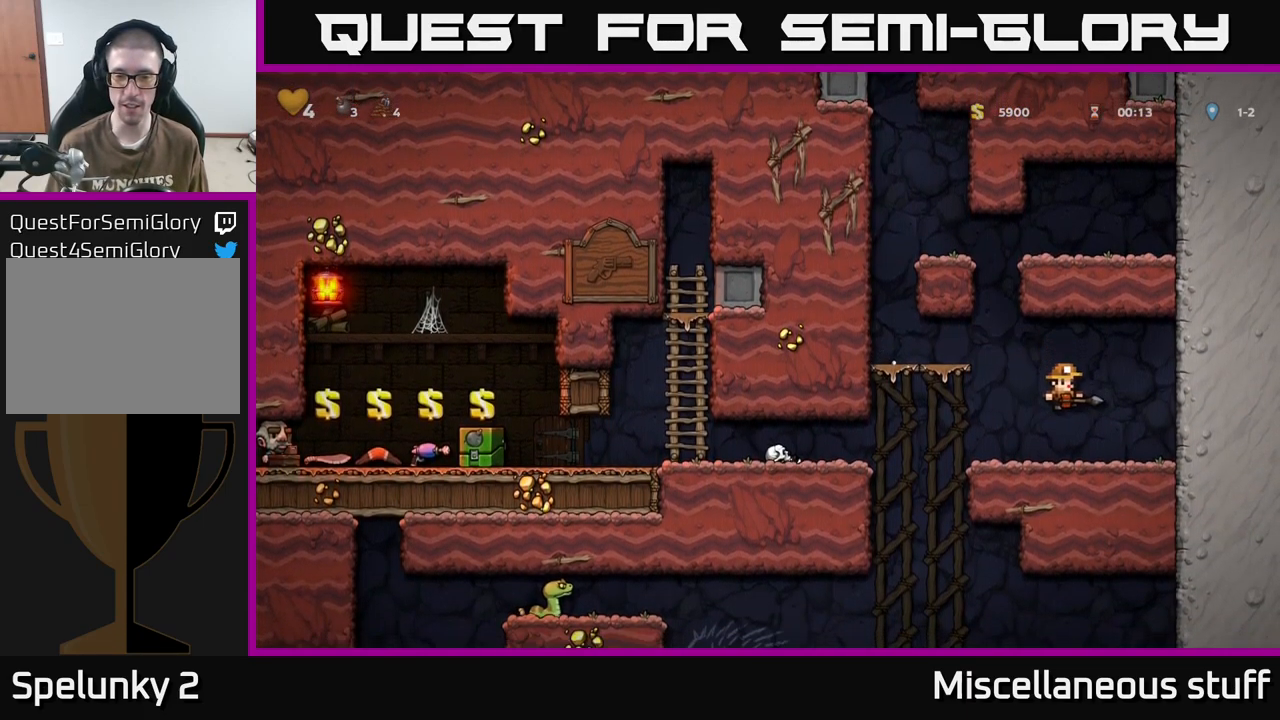
{"buttons": ["DPAD_LEFT"], "events": []}
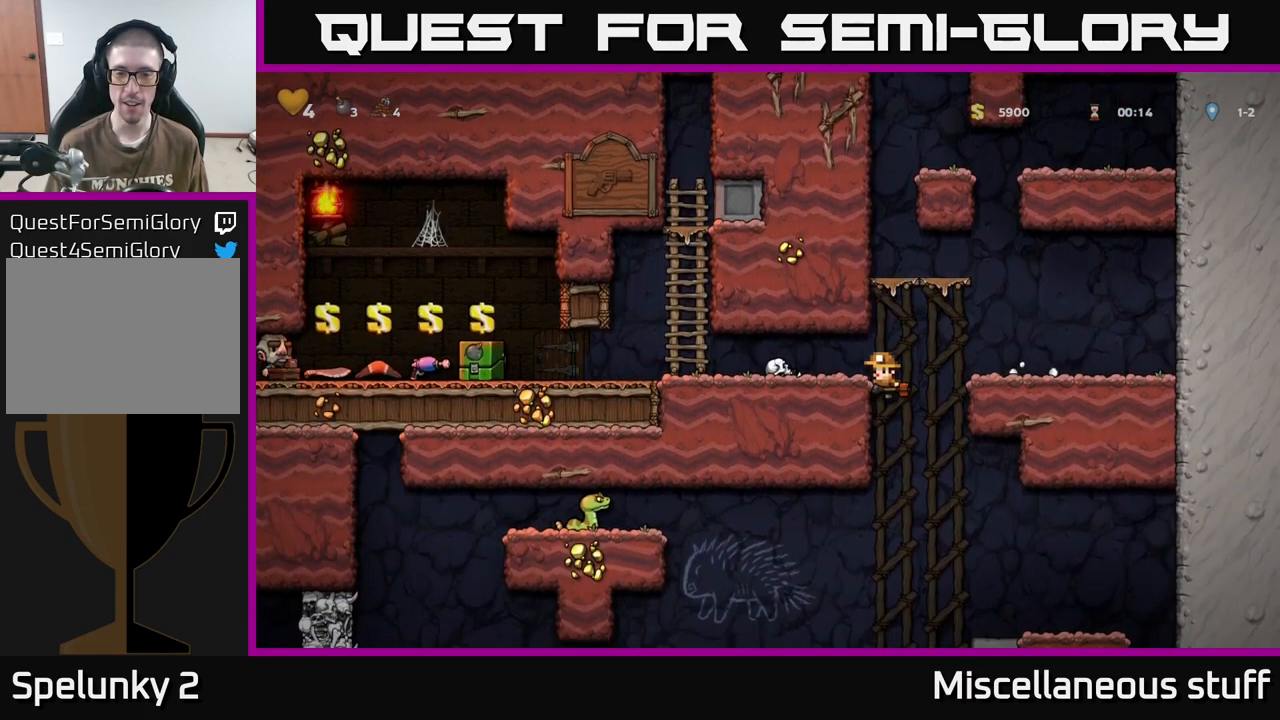
{"buttons": ["DPAD_LEFT"], "events": [[283, "A", "down"], [466, "A", "up"]]}
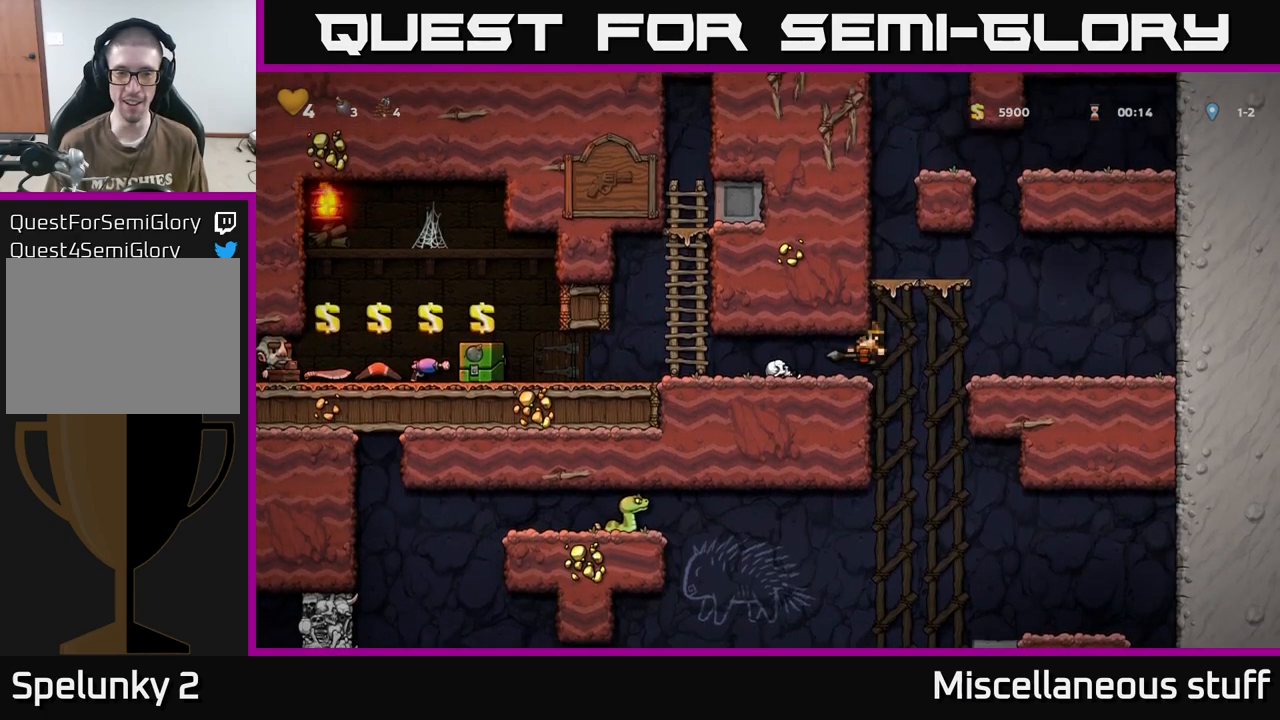
{"buttons": ["A", "DPAD_UP", "DPAD_RIGHT"], "events": [[416, "DPAD_LEFT", "up"], [450, "A", "down"], [466, "DPAD_RIGHT", "down"], [466, "DPAD_UP", "down"]]}
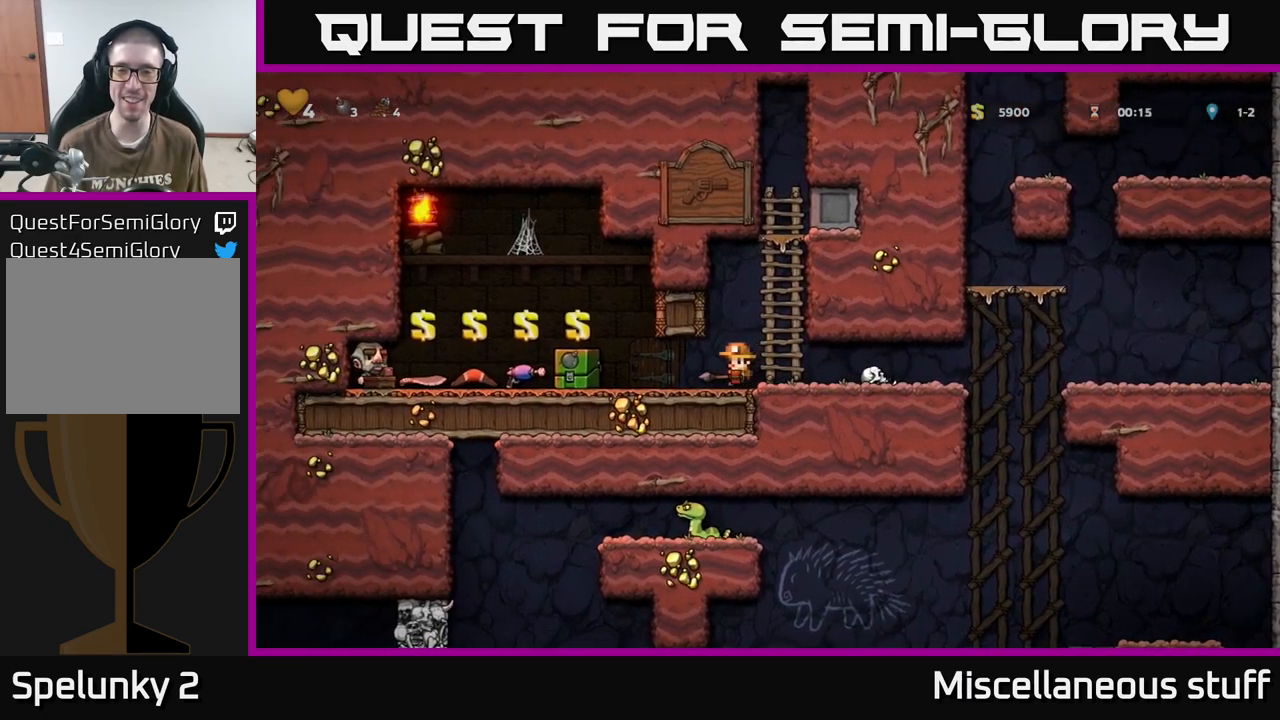
{"buttons": ["A", "DPAD_DOWN"], "events": [[133, "DPAD_RIGHT", "up"], [183, "A", "up"], [300, "DPAD_UP", "up"], [416, "DPAD_DOWN", "down"], [450, "A", "down"]]}